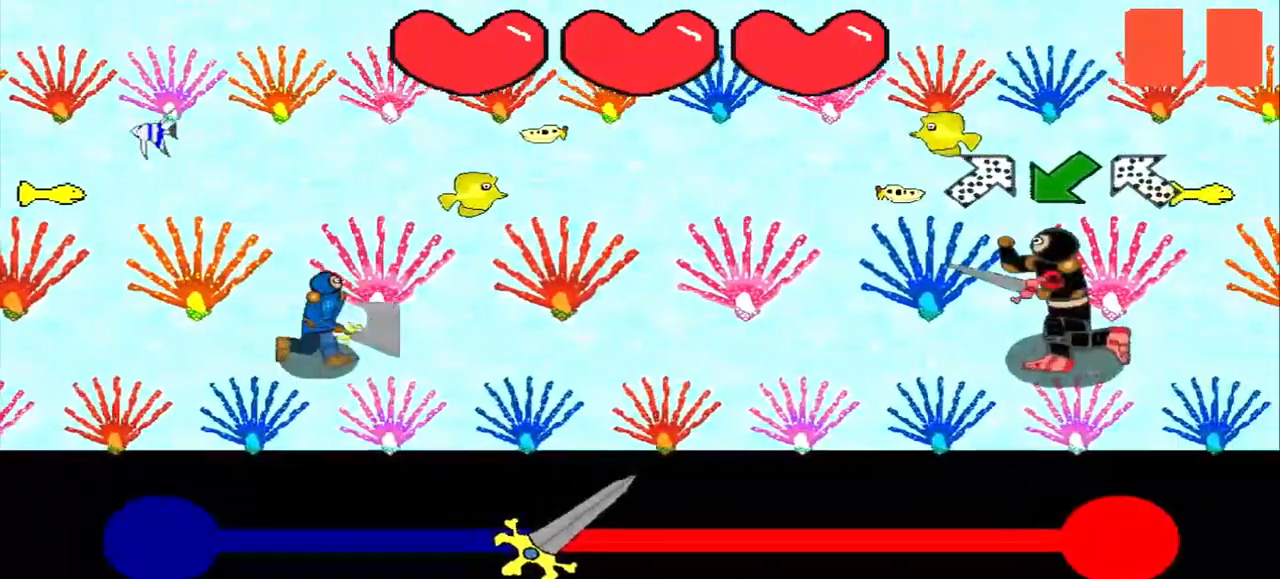
Gameplay with a controller (PlayStation layout); each line is a JSON object with the inputs held at the frame after it. "events" lists button and stick changes between this image and that frame as [ms after this image, input, new state], when the widget could be followed in between. Not read: L2 L3 R2 R3 right_stick.
{"buttons": [], "left_stick": "center", "events": []}
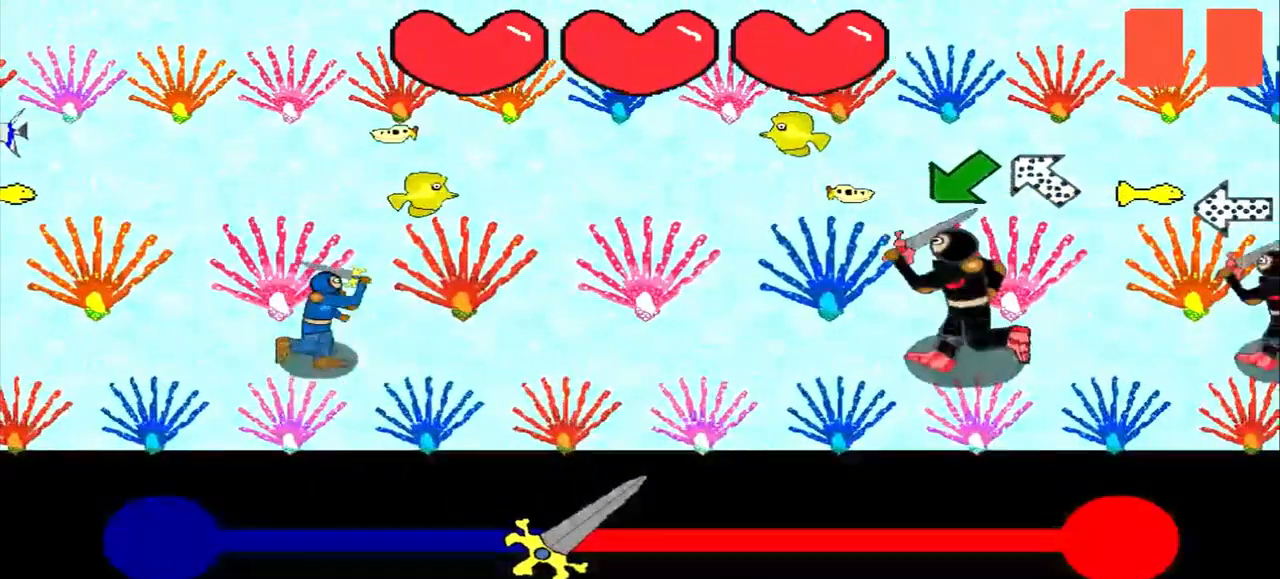
{"buttons": [], "left_stick": "center", "events": [[250, "left_stick", "down-left"], [417, "left_stick", "center"]]}
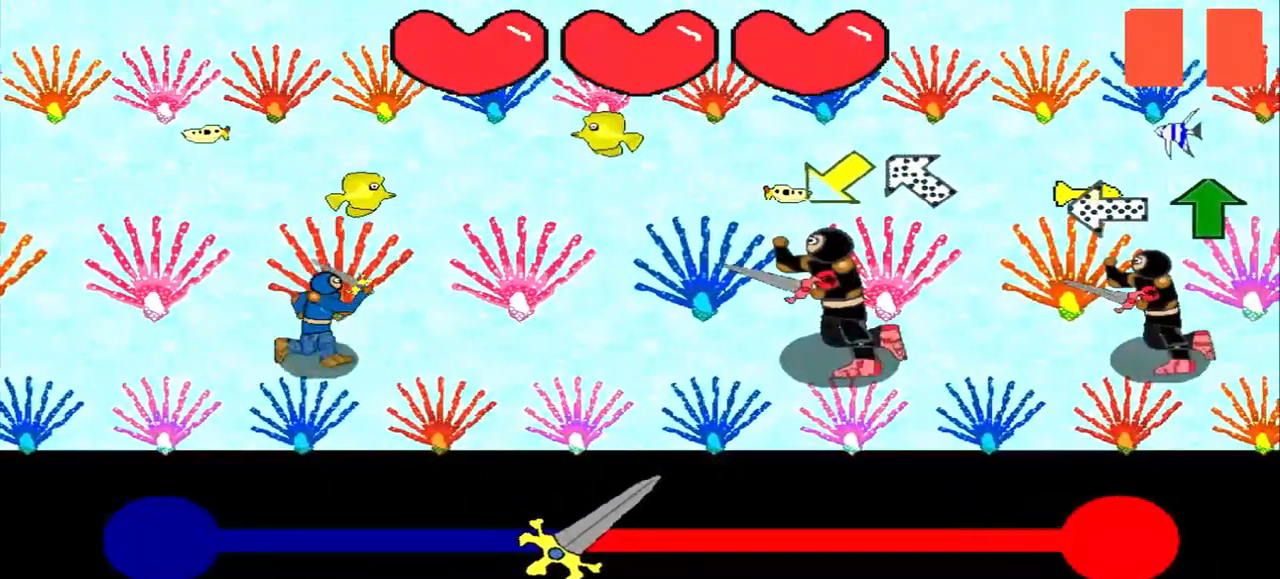
{"buttons": [], "left_stick": "down-left", "events": [[83, "left_stick", "down-left"], [250, "left_stick", "center"], [500, "left_stick", "down-left"]]}
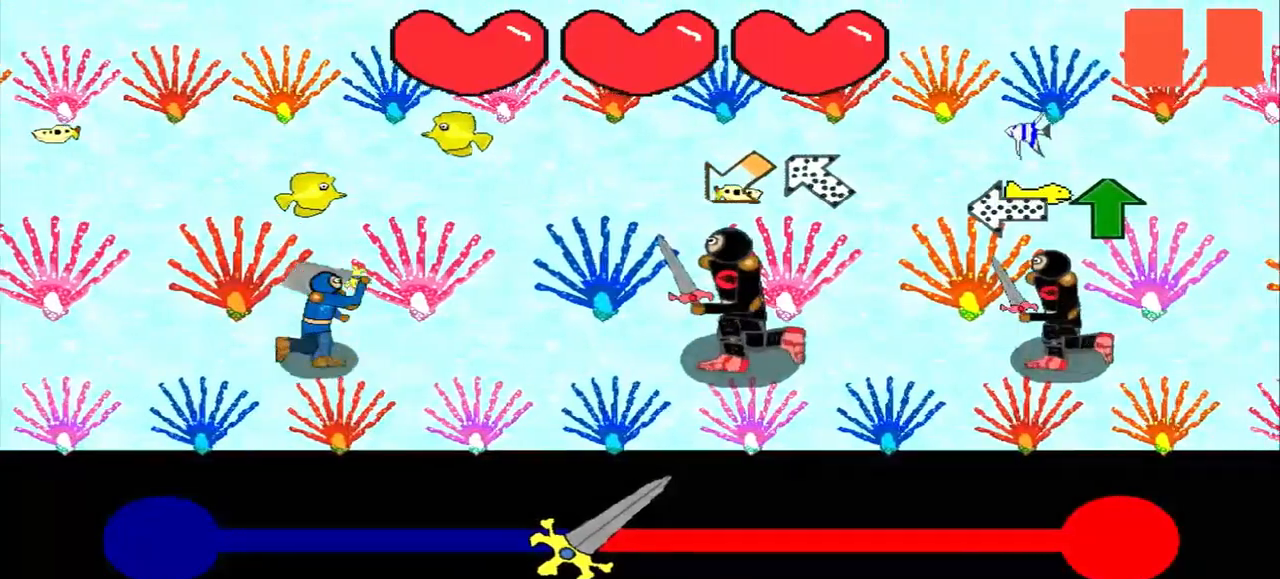
{"buttons": [], "left_stick": "down-right", "events": [[208, "left_stick", "center"], [500, "left_stick", "down-right"]]}
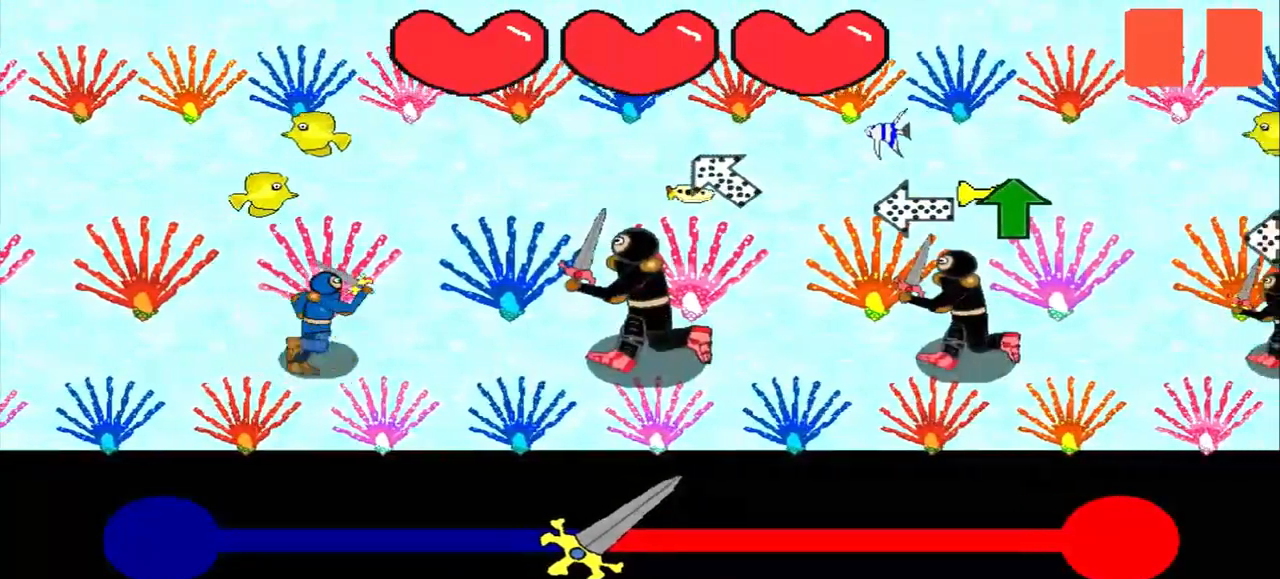
{"buttons": [], "left_stick": "right", "events": [[125, "left_stick", "center"], [375, "left_stick", "right"]]}
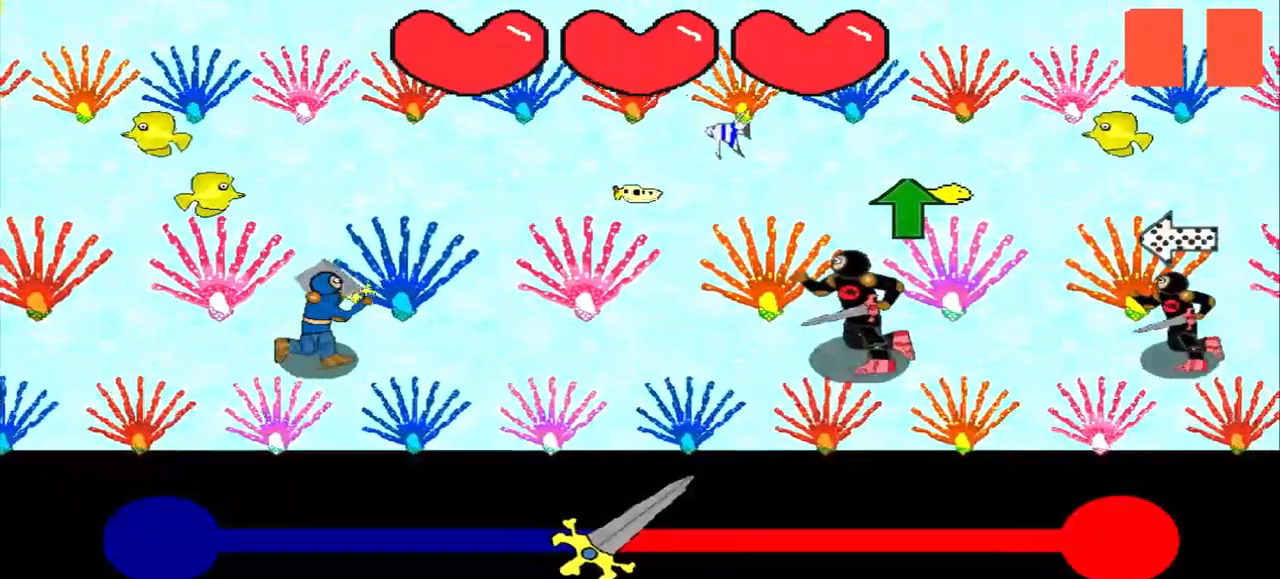
{"buttons": [], "left_stick": "center", "events": [[42, "left_stick", "center"], [292, "left_stick", "up"], [417, "left_stick", "center"]]}
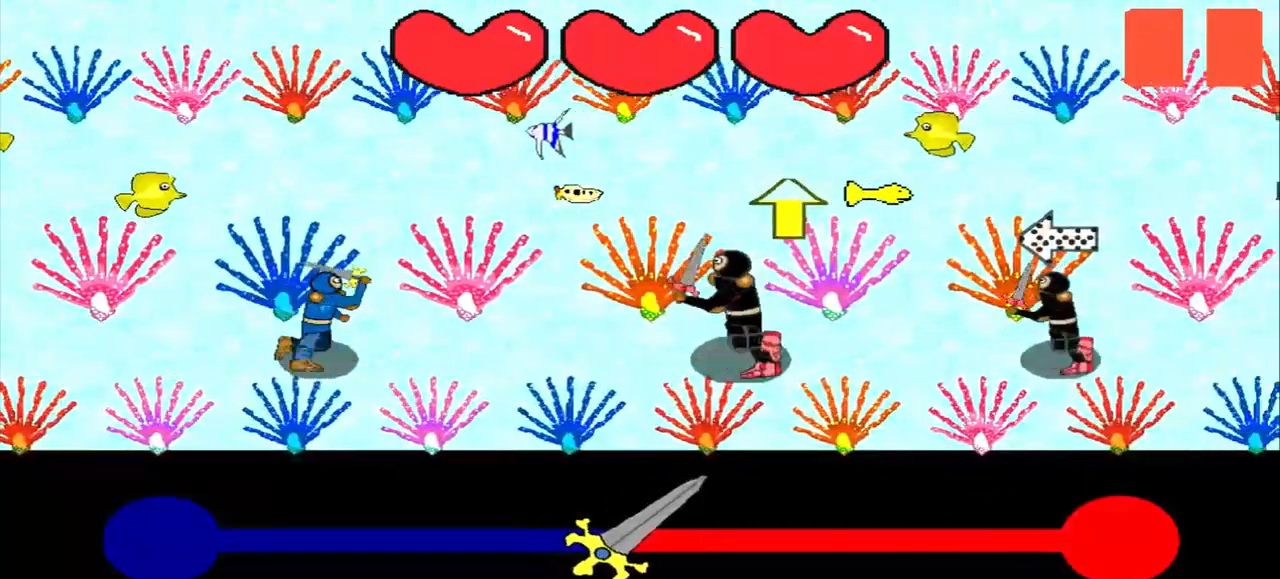
{"buttons": [], "left_stick": "center", "events": [[208, "left_stick", "up"], [333, "left_stick", "center"]]}
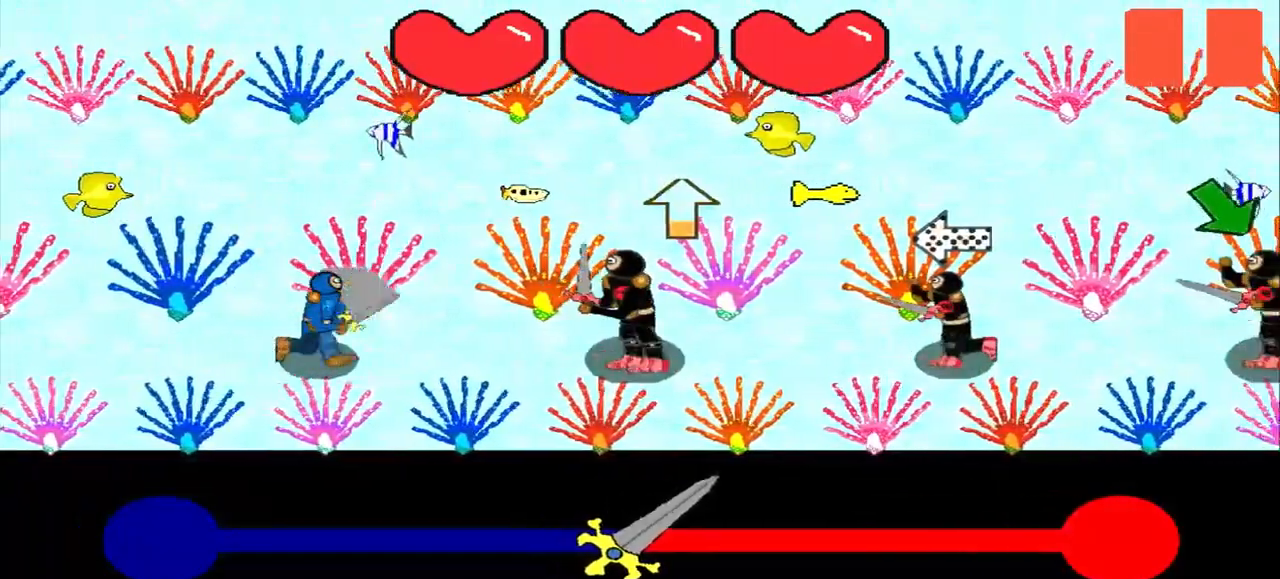
{"buttons": [], "left_stick": "right", "events": [[83, "left_stick", "up"], [250, "left_stick", "center"], [458, "left_stick", "right"]]}
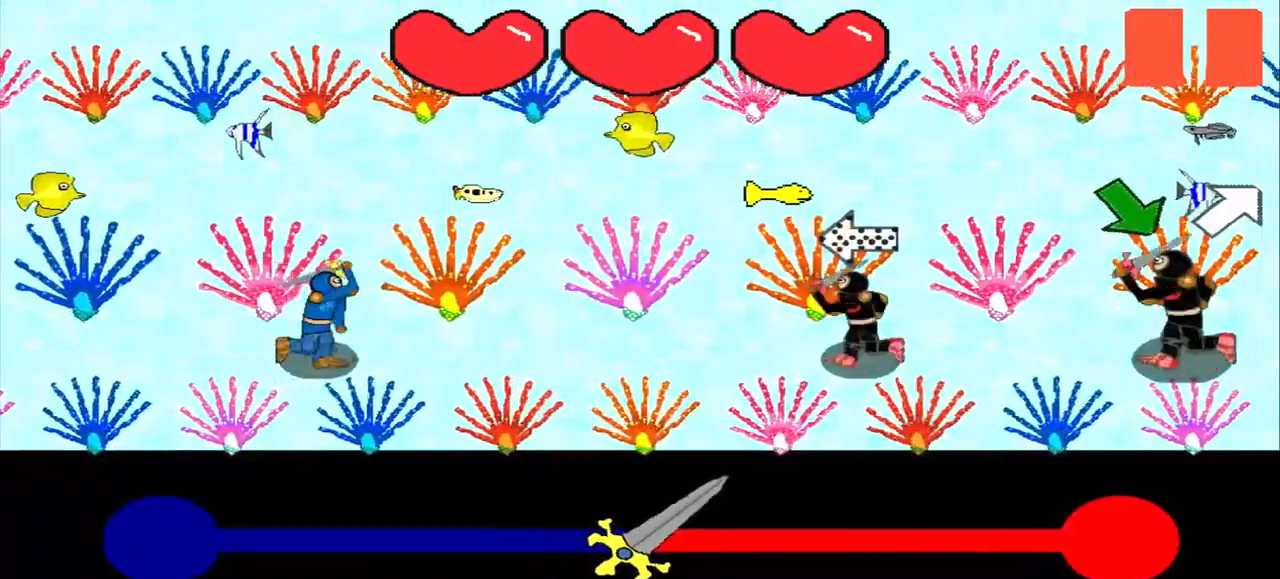
{"buttons": [], "left_stick": "center", "events": [[167, "left_stick", "center"]]}
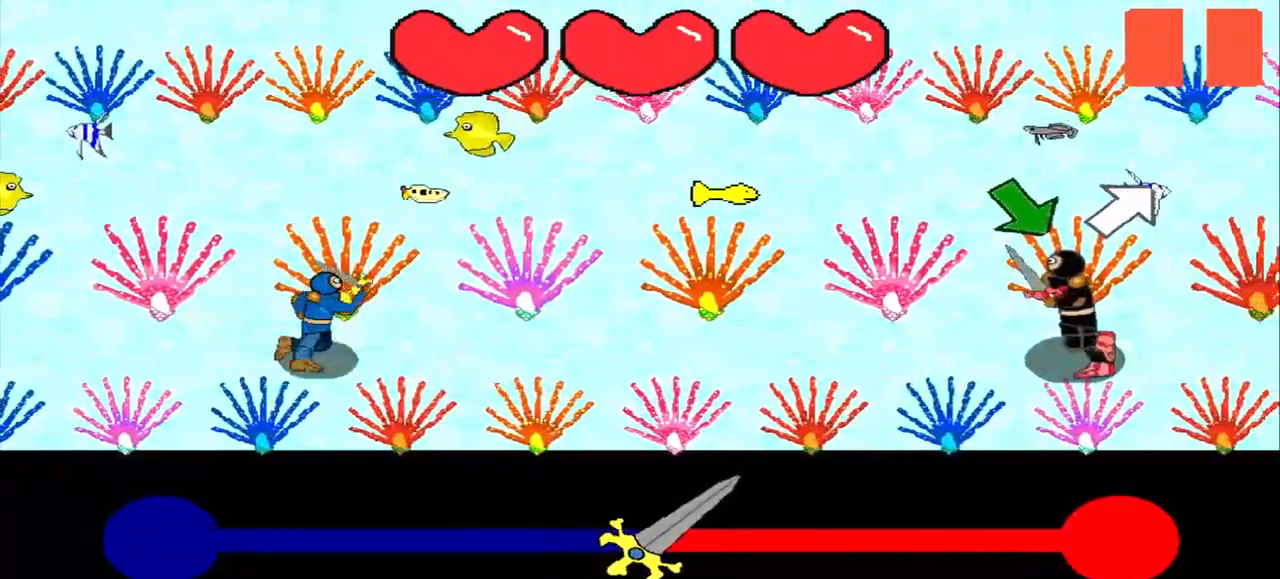
{"buttons": [], "left_stick": "center", "events": [[292, "left_stick", "down-right"], [458, "left_stick", "center"]]}
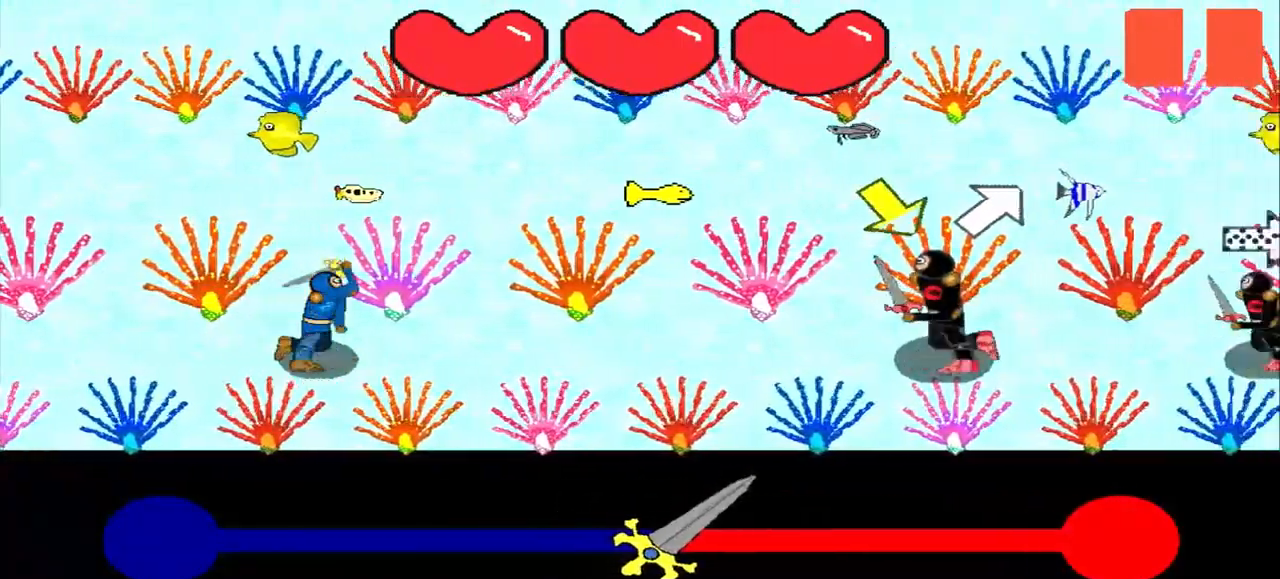
{"buttons": [], "left_stick": "center", "events": [[125, "left_stick", "down-right"], [375, "left_stick", "center"]]}
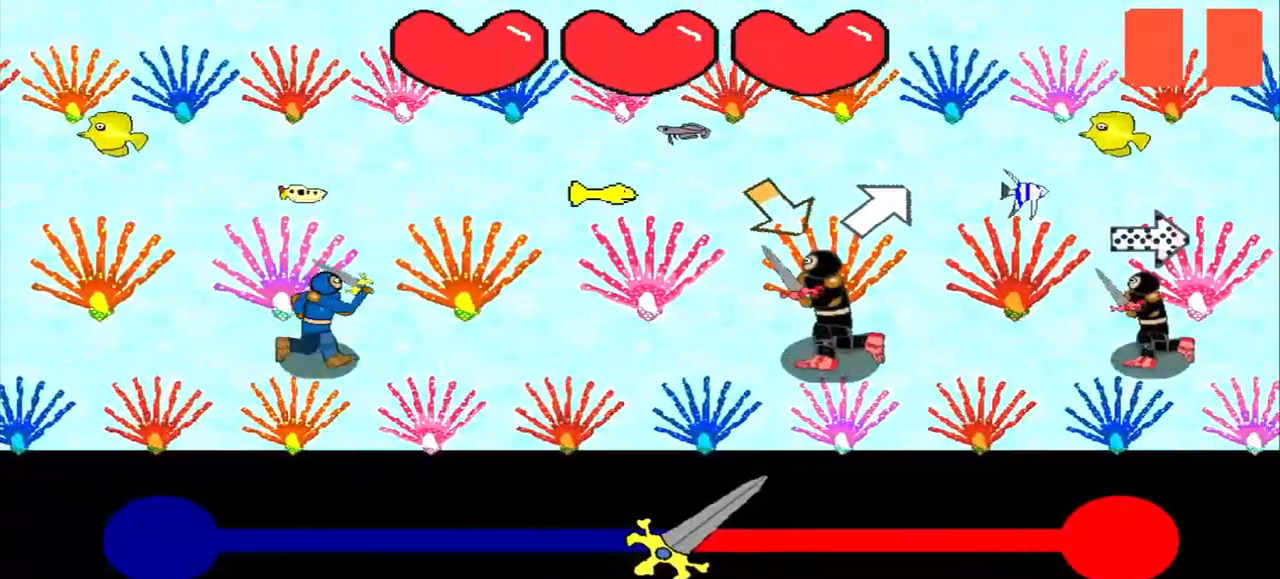
{"buttons": [], "left_stick": "center", "events": [[83, "left_stick", "down-right"], [292, "left_stick", "center"]]}
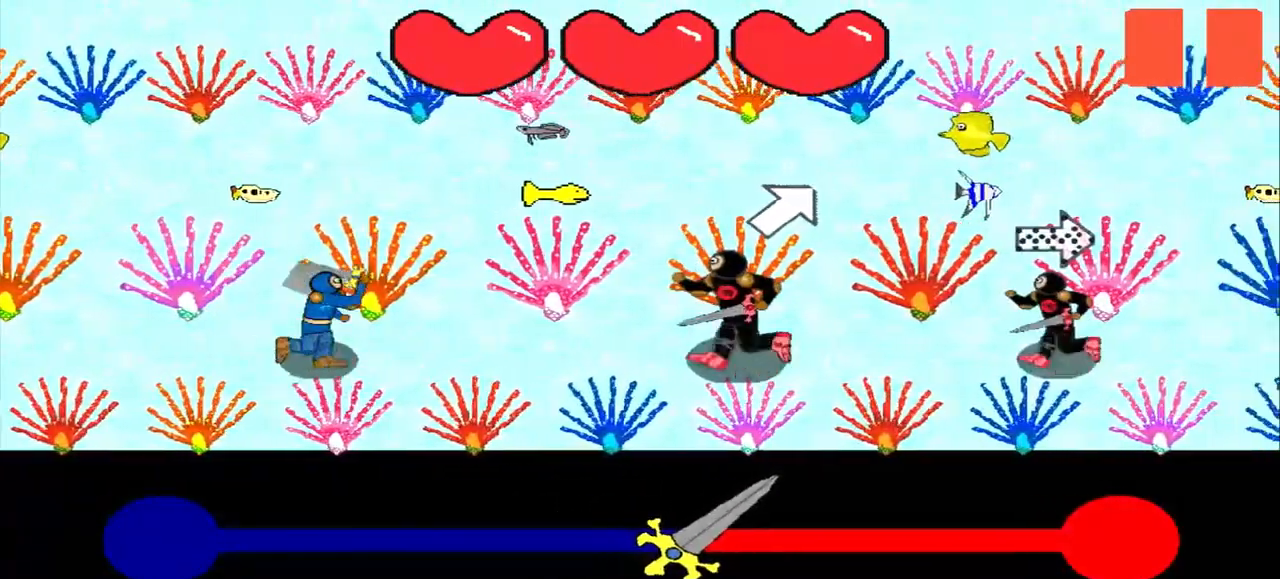
{"buttons": [], "left_stick": "left", "events": [[42, "left_stick", "up-right"], [208, "left_stick", "center"], [375, "left_stick", "left"]]}
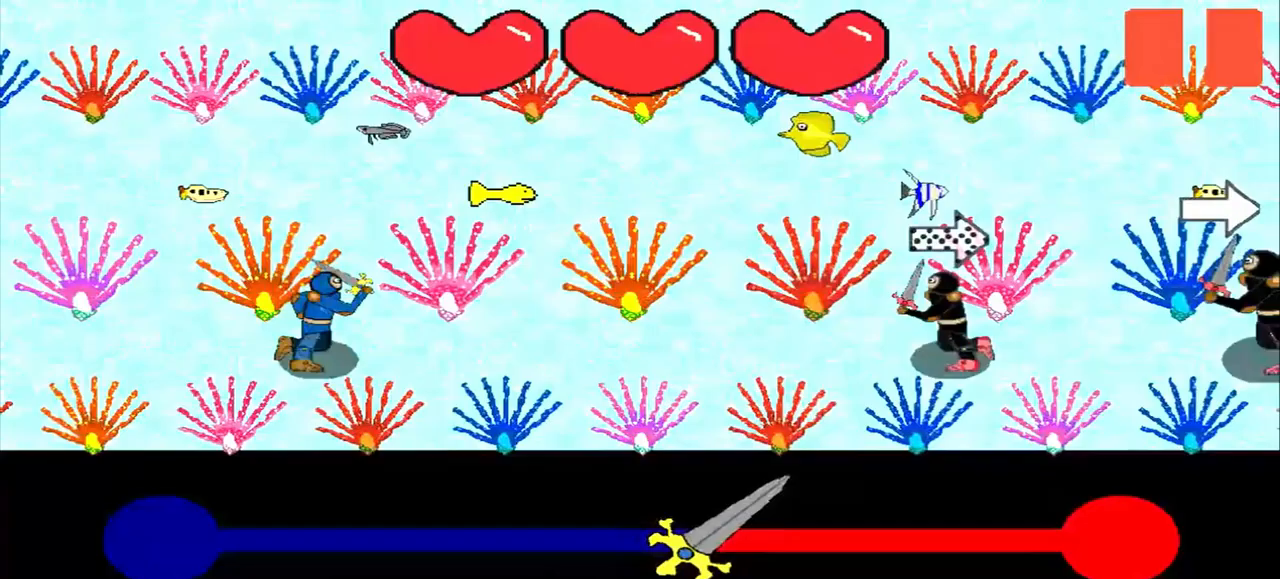
{"buttons": [], "left_stick": "center", "events": [[167, "left_stick", "center"]]}
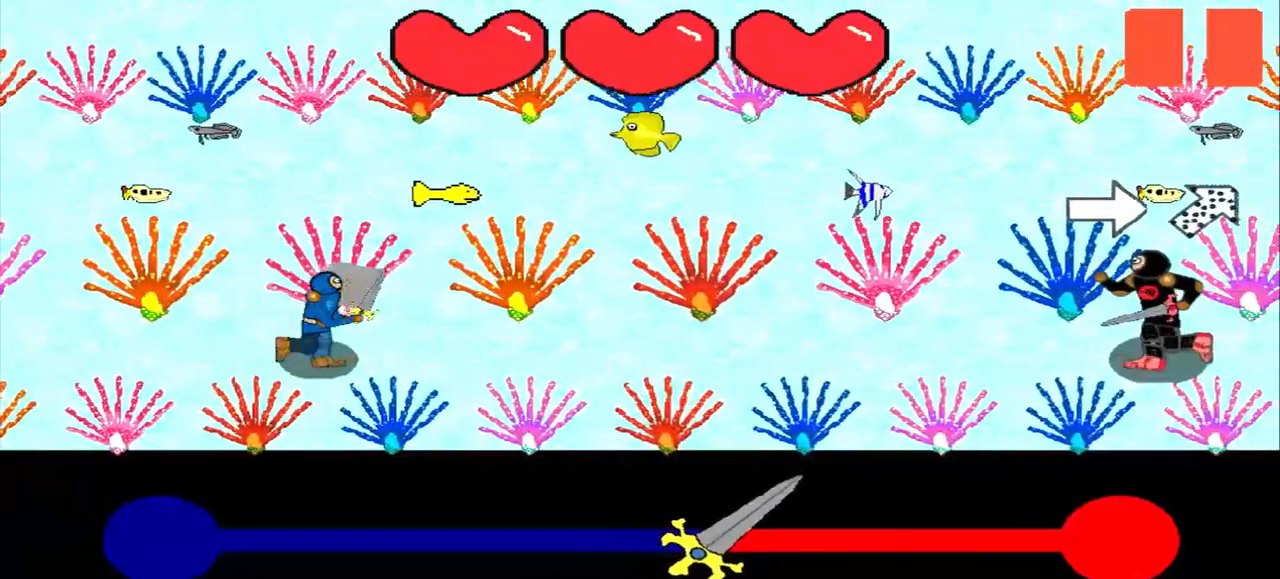
{"buttons": [], "left_stick": "center", "events": []}
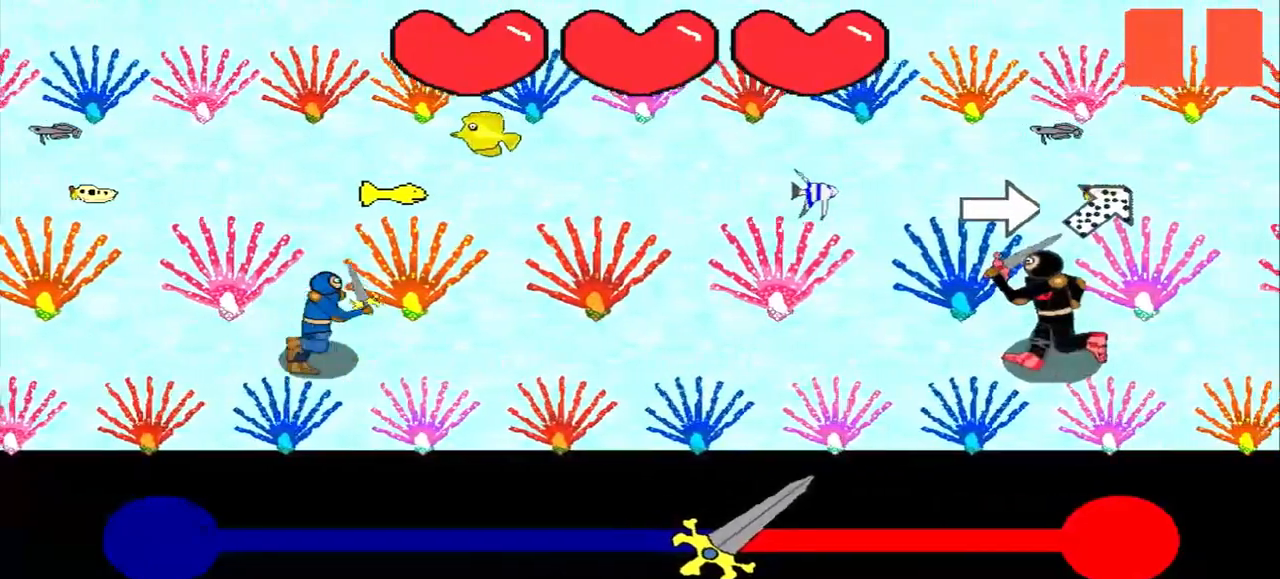
{"buttons": [], "left_stick": "center", "events": [[250, "left_stick", "right"], [458, "left_stick", "center"]]}
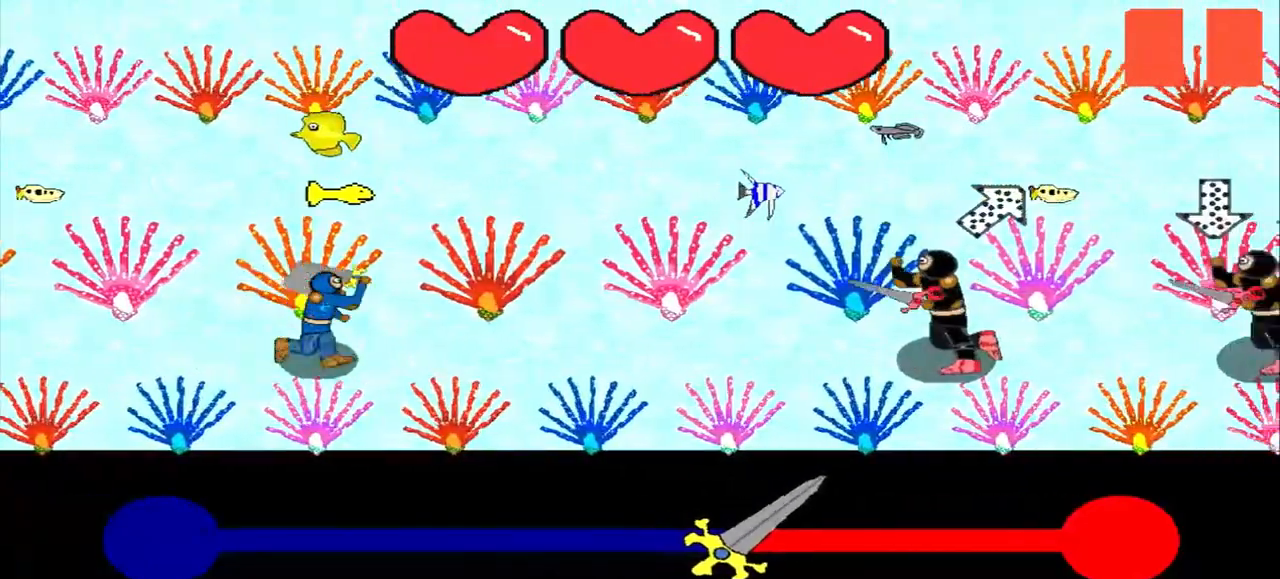
{"buttons": [], "left_stick": "center", "events": [[167, "left_stick", "down-left"], [375, "left_stick", "center"]]}
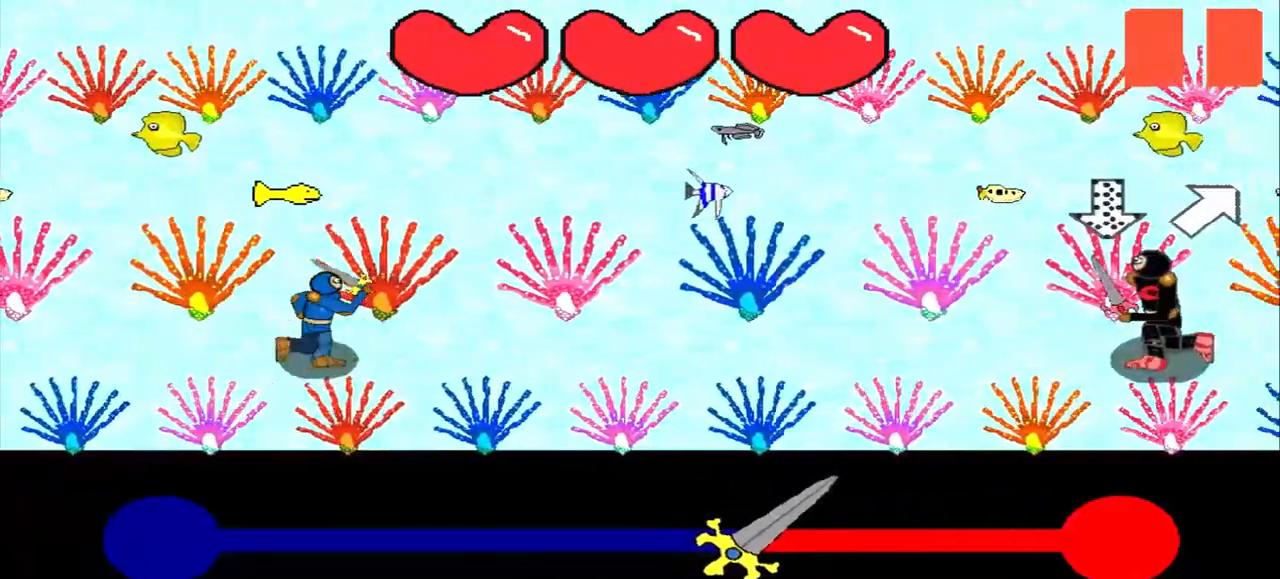
{"buttons": [], "left_stick": "center", "events": []}
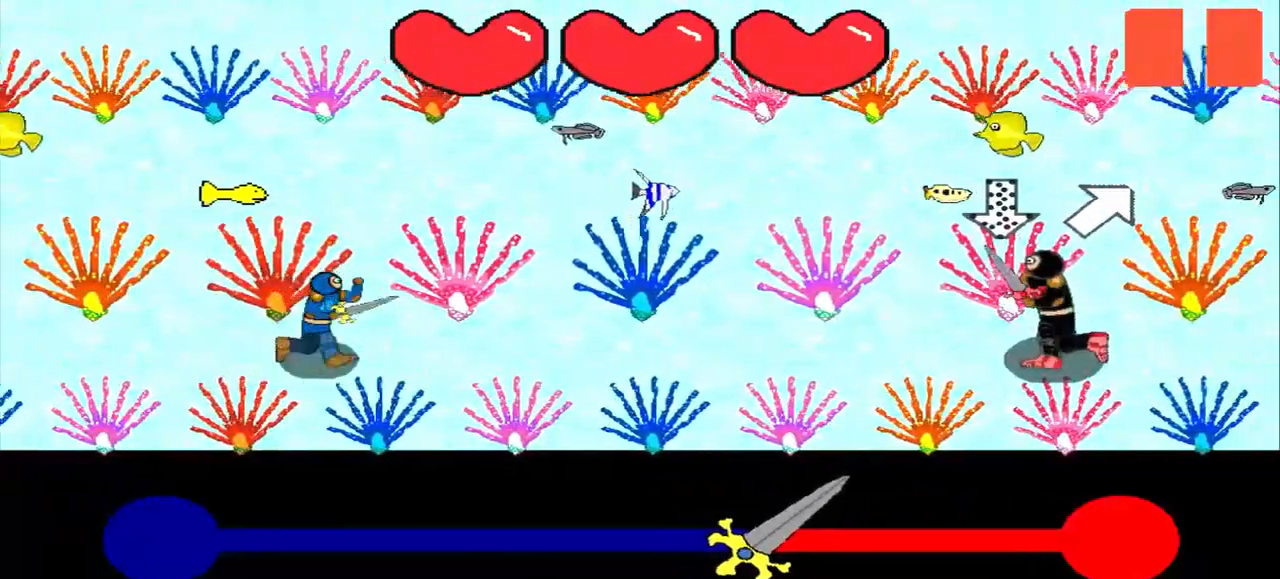
{"buttons": [], "left_stick": "center", "events": [[250, "left_stick", "up"], [417, "left_stick", "center"]]}
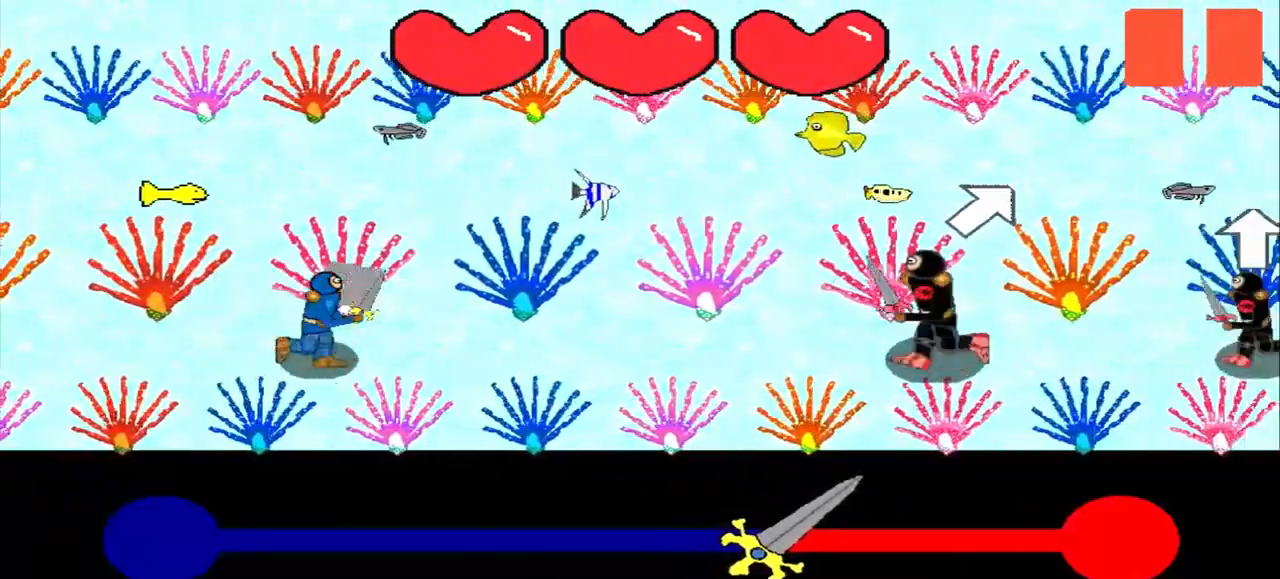
{"buttons": [], "left_stick": "center", "events": [[167, "left_stick", "up-right"], [333, "left_stick", "center"]]}
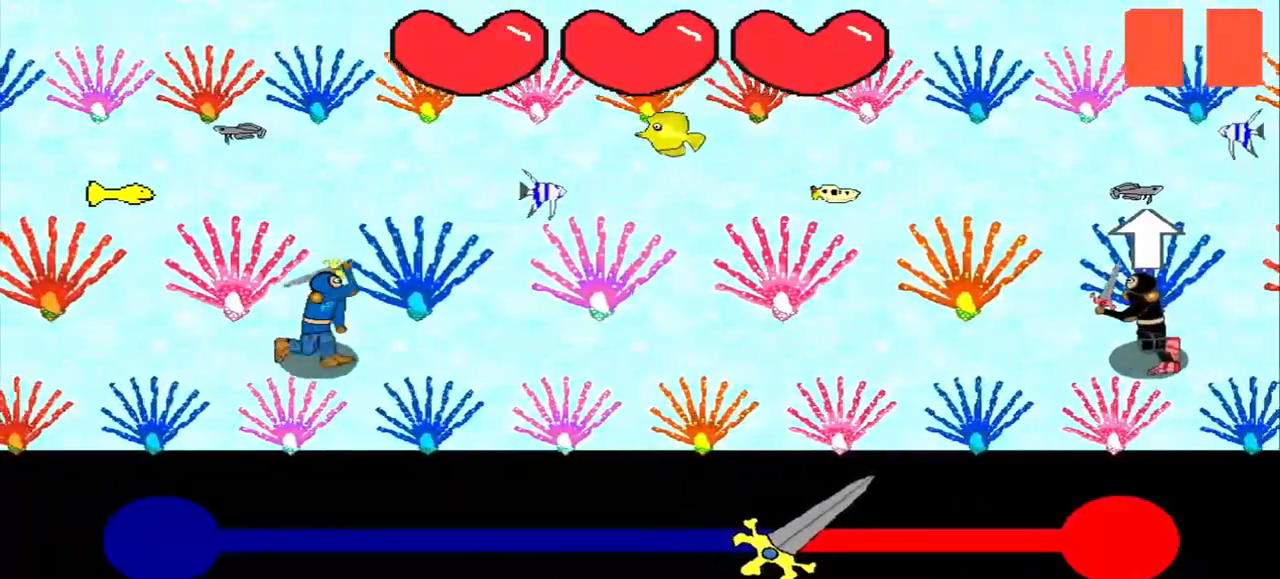
{"buttons": [], "left_stick": "center", "events": []}
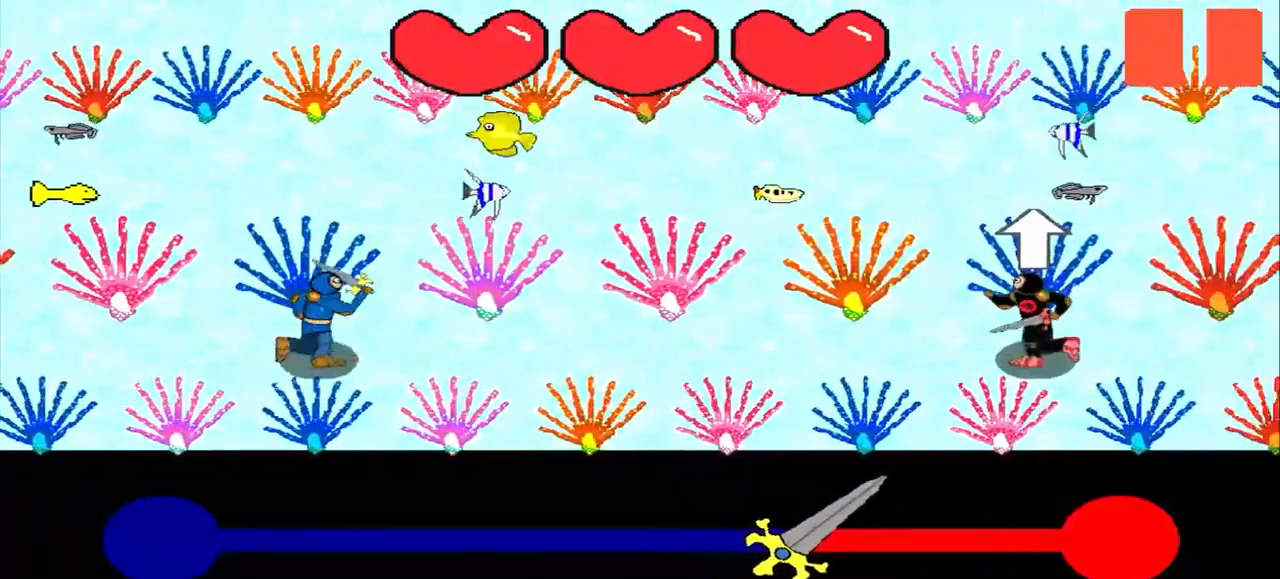
{"buttons": [], "left_stick": "center", "events": []}
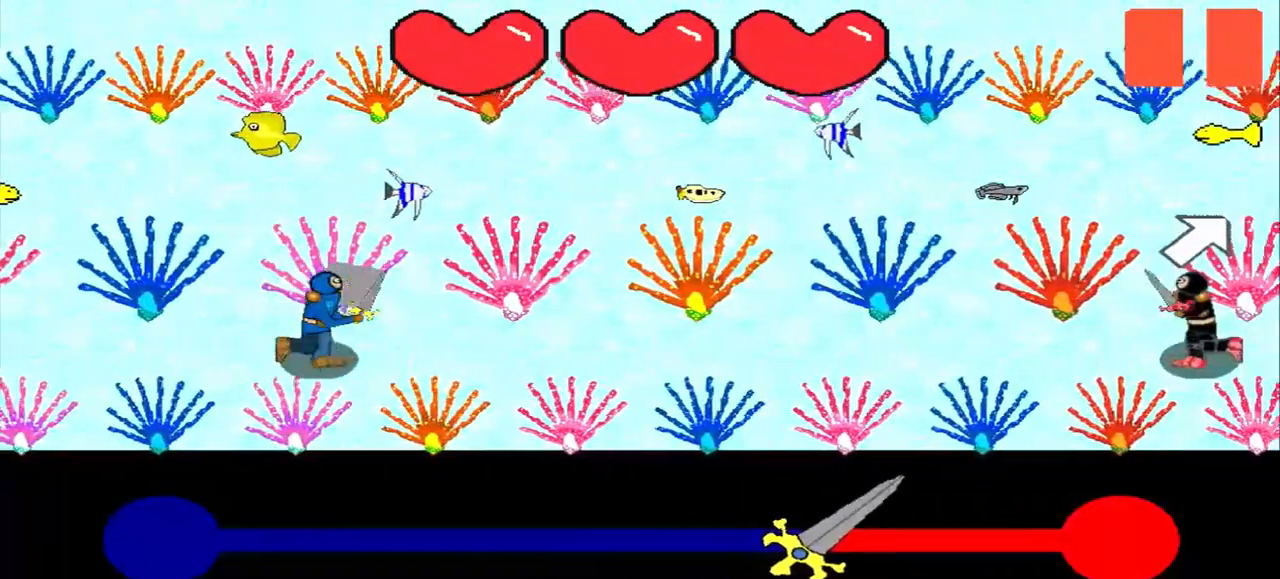
{"buttons": [], "left_stick": "center", "events": []}
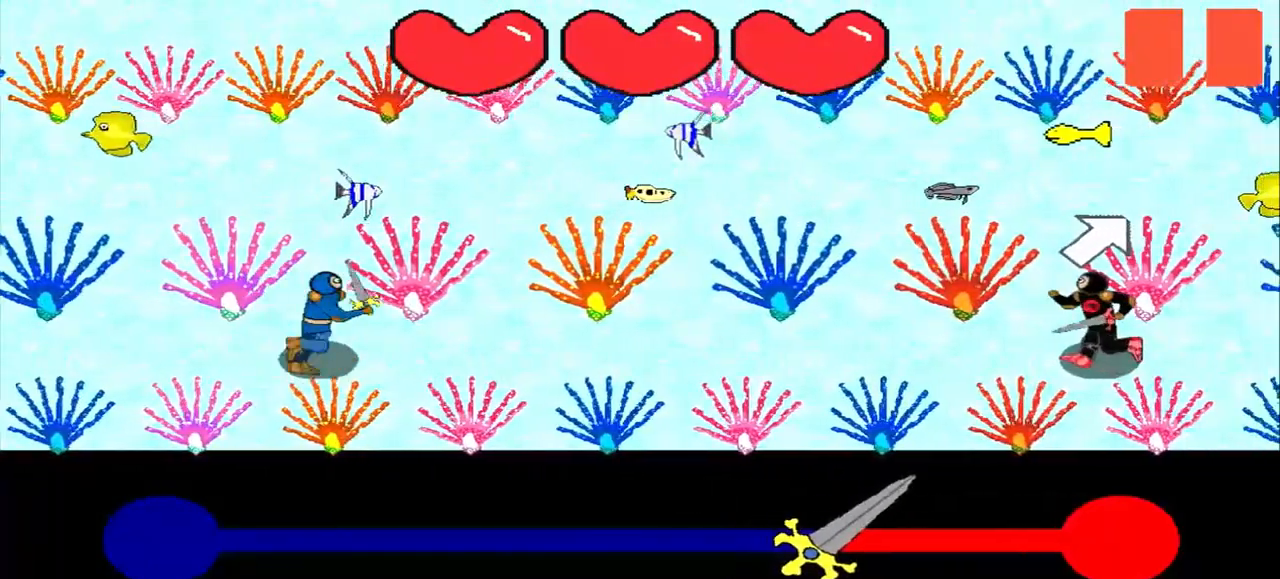
{"buttons": [], "left_stick": "center", "events": []}
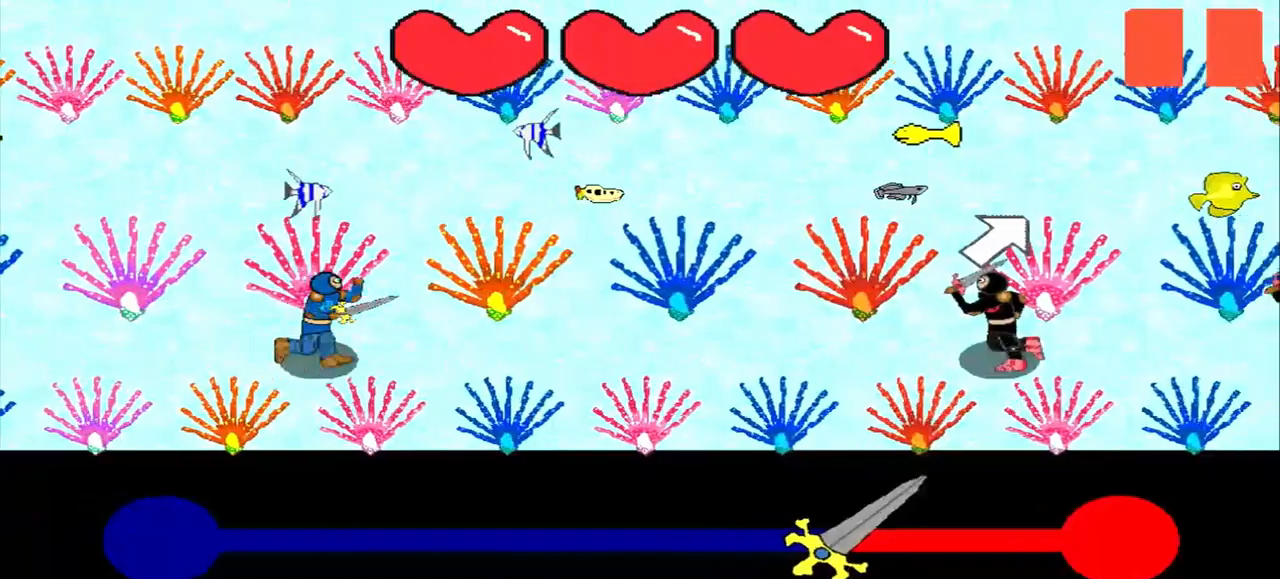
{"buttons": [], "left_stick": "center", "events": [[42, "left_stick", "up-right"], [250, "left_stick", "center"]]}
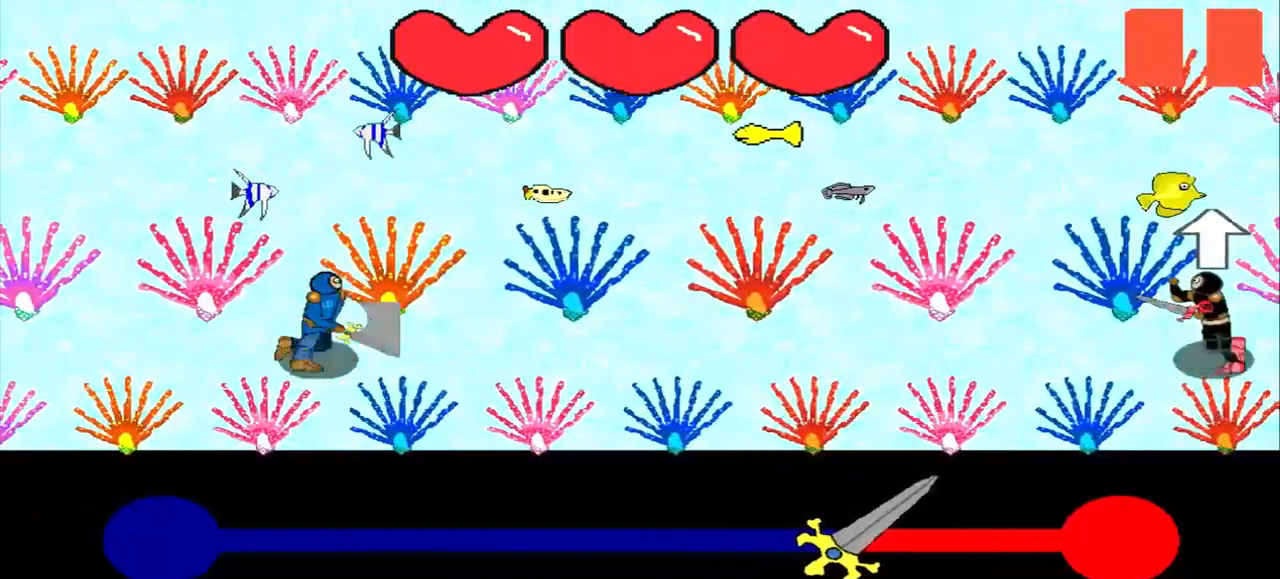
{"buttons": [], "left_stick": "center", "events": []}
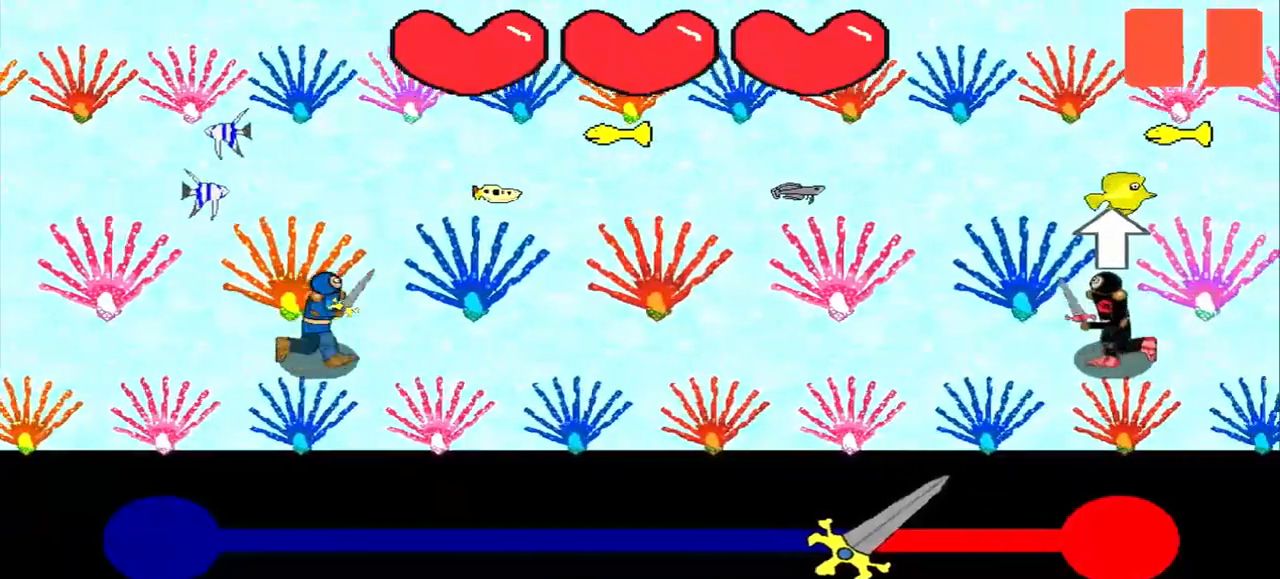
{"buttons": [], "left_stick": "center", "events": []}
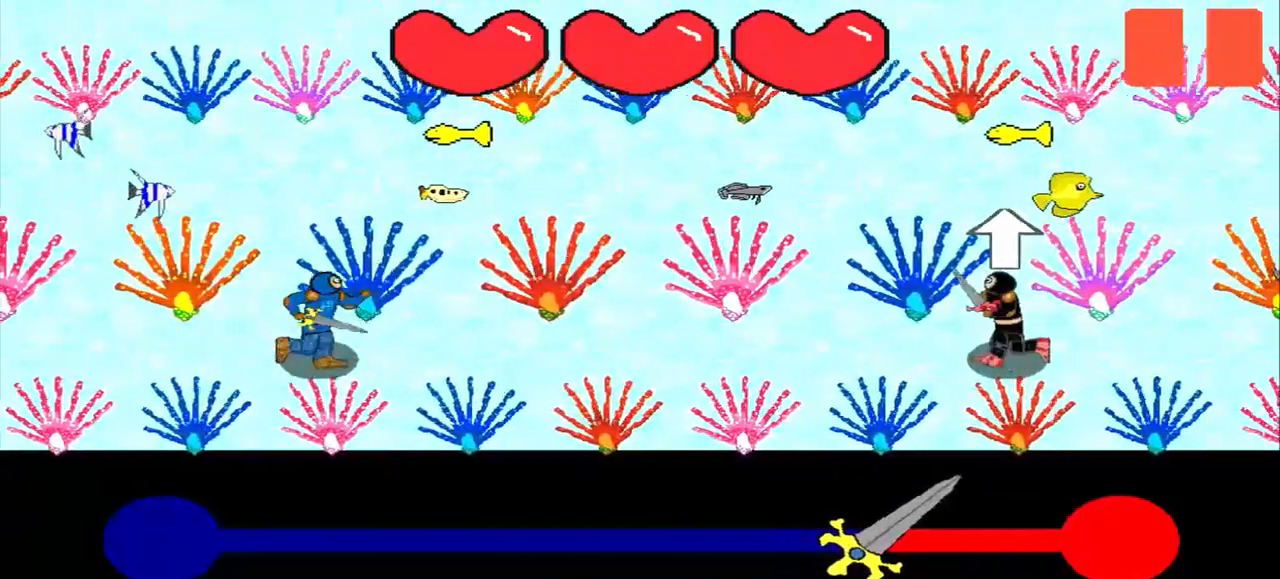
{"buttons": [], "left_stick": "center", "events": [[208, "left_stick", "up"], [292, "left_stick", "center"]]}
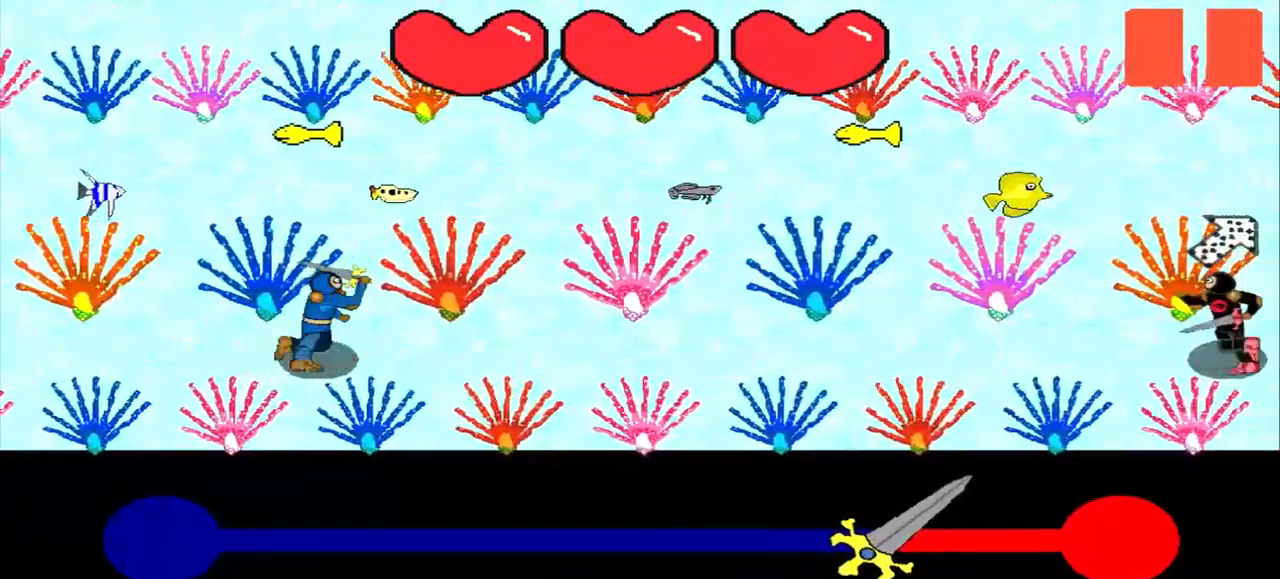
{"buttons": [], "left_stick": "center", "events": []}
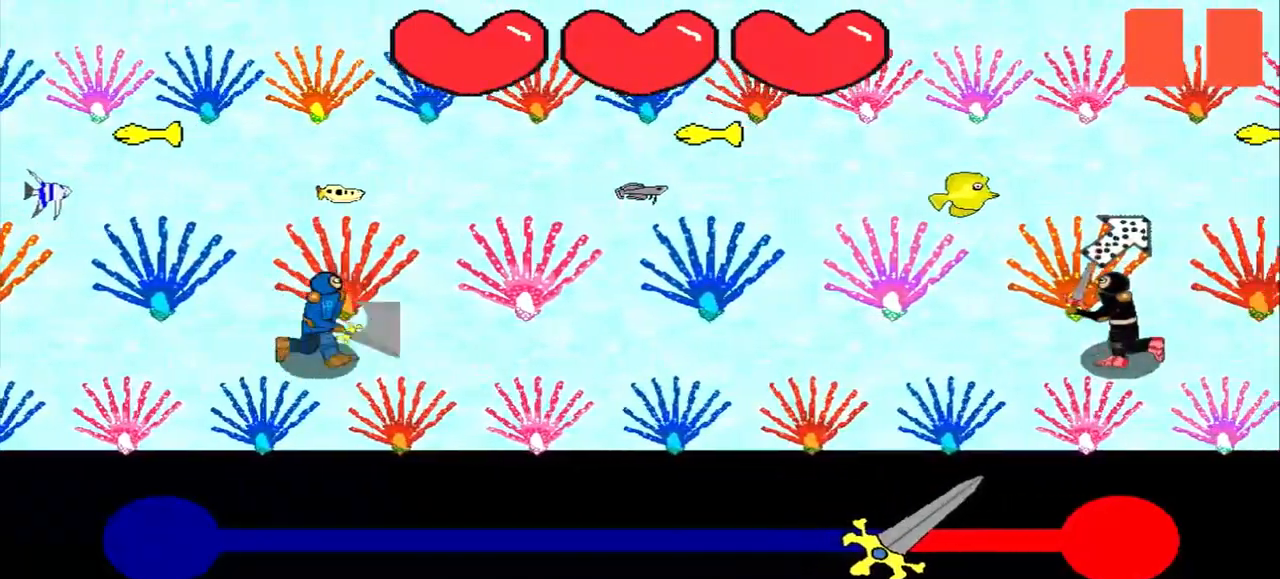
{"buttons": [], "left_stick": "center", "events": []}
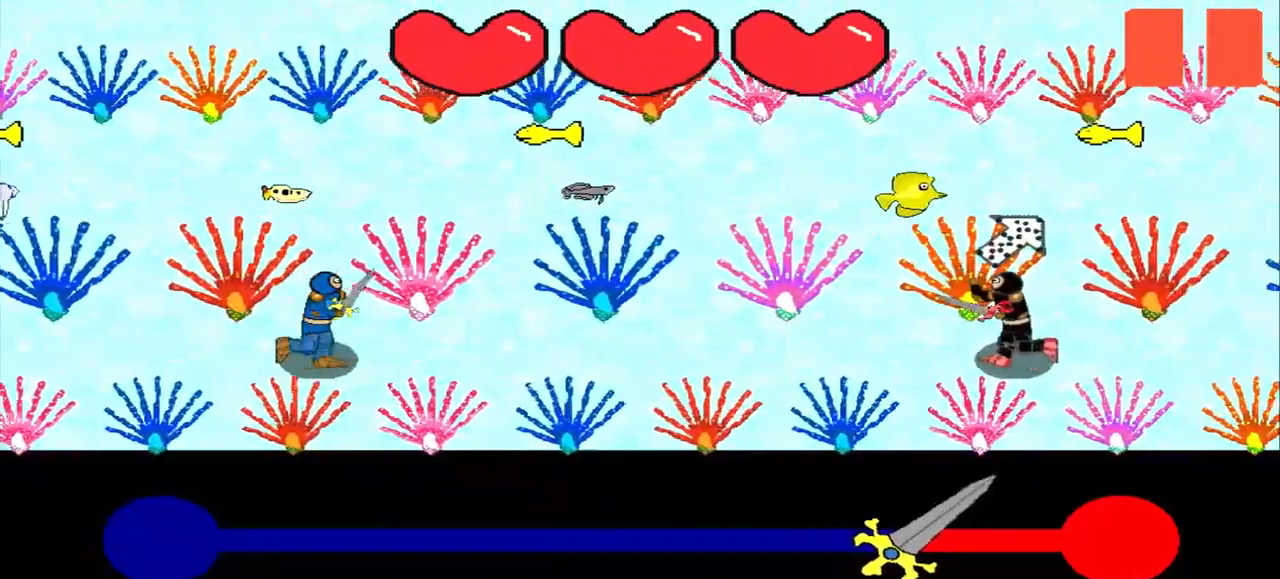
{"buttons": [], "left_stick": "center", "events": [[125, "left_stick", "down-left"], [292, "left_stick", "center"]]}